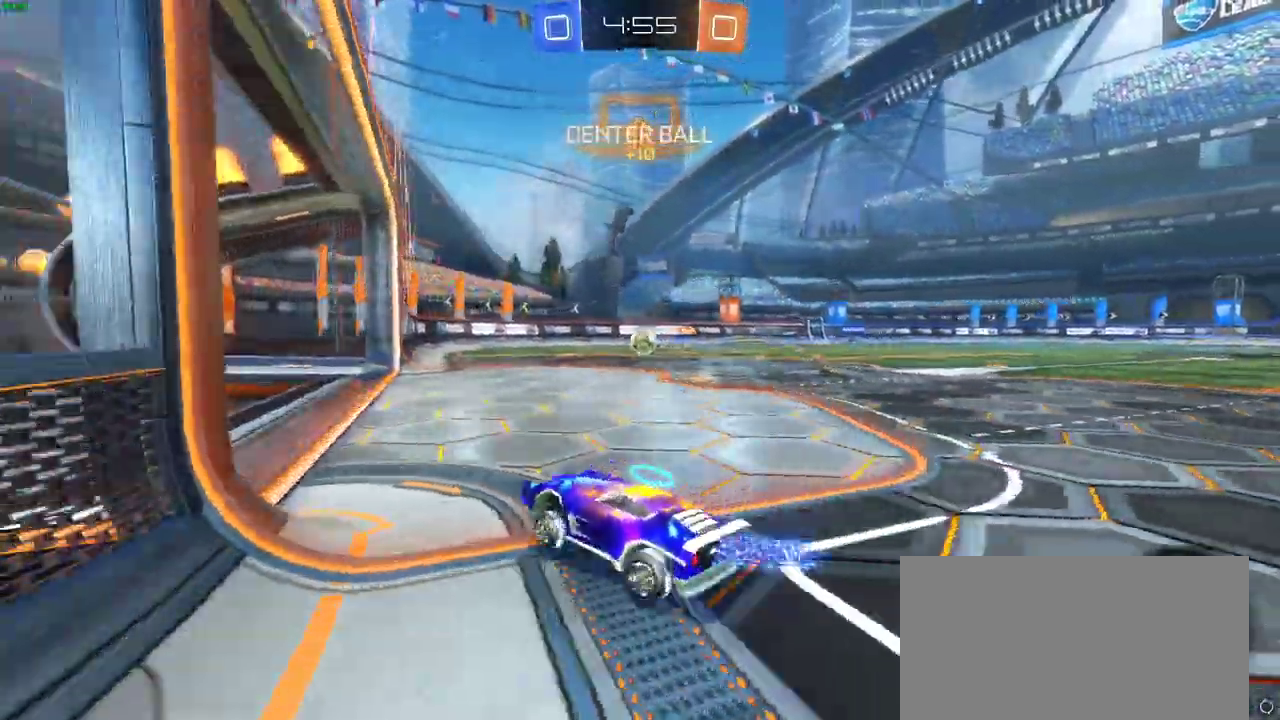
Gameplay with a controller (PlayStation layout); each line is a JSON object with the inputs held at the frame after it. "events" lists button and stick changes between this image and that frame as [ms after this image, input, new state], when the widget could be followed in between. Not read: L1 SELECT.
{"buttons": ["CIRCLE", "R2"], "left_stick": "right", "right_stick": "center", "events": []}
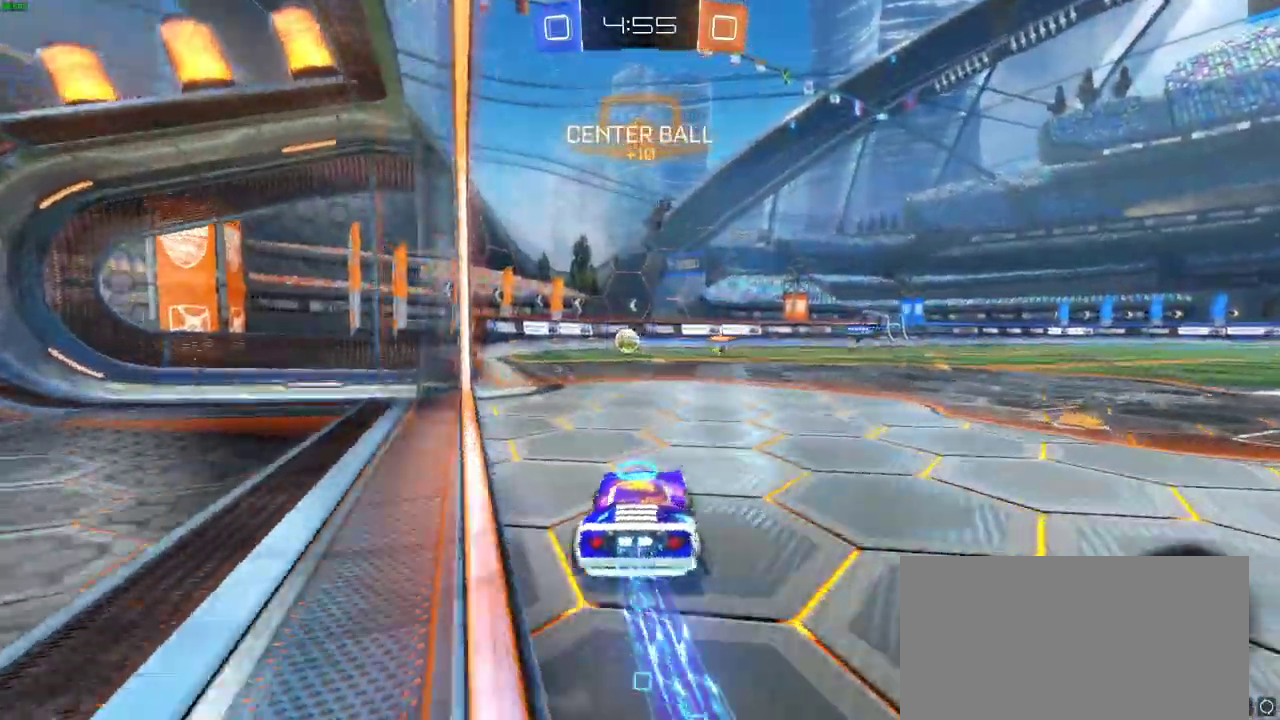
{"buttons": ["R2"], "left_stick": "up", "right_stick": "center", "events": [[350, "CIRCLE", "up"], [433, "left_stick", "up"]]}
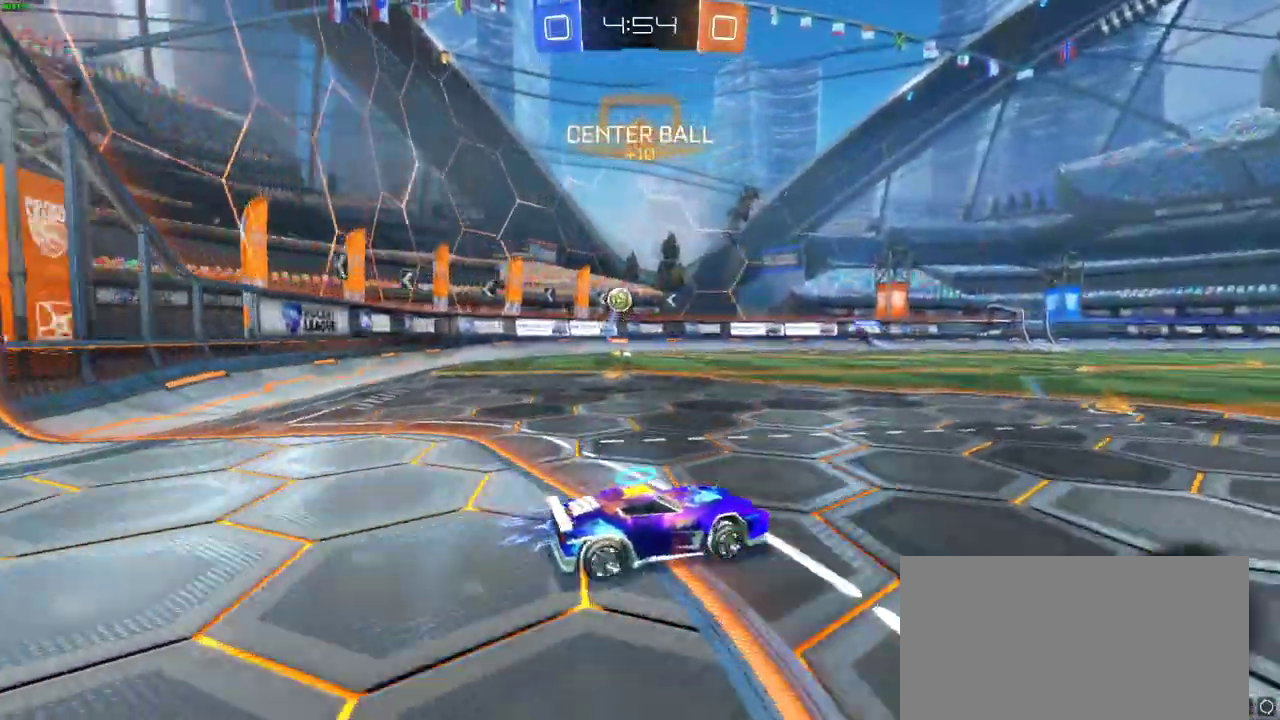
{"buttons": ["R2"], "left_stick": "left", "right_stick": "center", "events": [[17, "left_stick", "center"], [183, "left_stick", "left"]]}
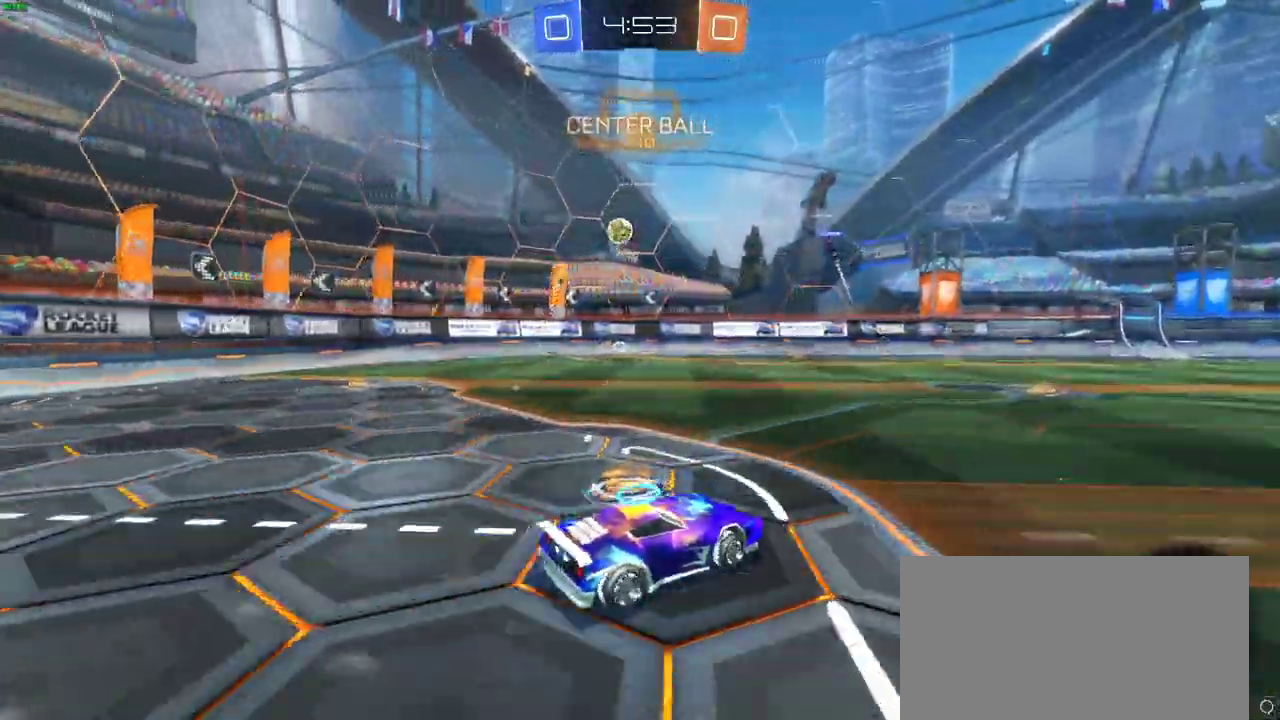
{"buttons": ["R2"], "left_stick": "center", "right_stick": "center", "events": [[50, "left_stick", "center"], [117, "left_stick", "right"], [183, "left_stick", "center"]]}
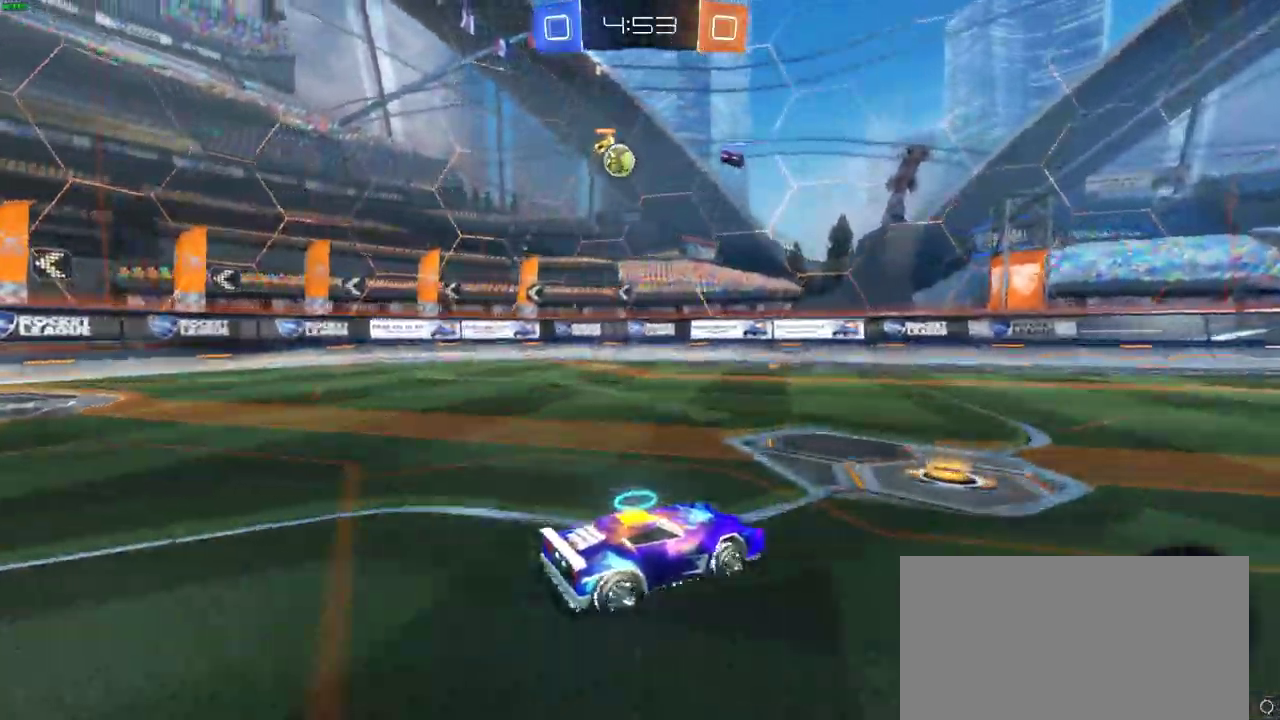
{"buttons": [], "left_stick": "left", "right_stick": "center", "events": [[300, "left_stick", "left"], [400, "R2", "up"]]}
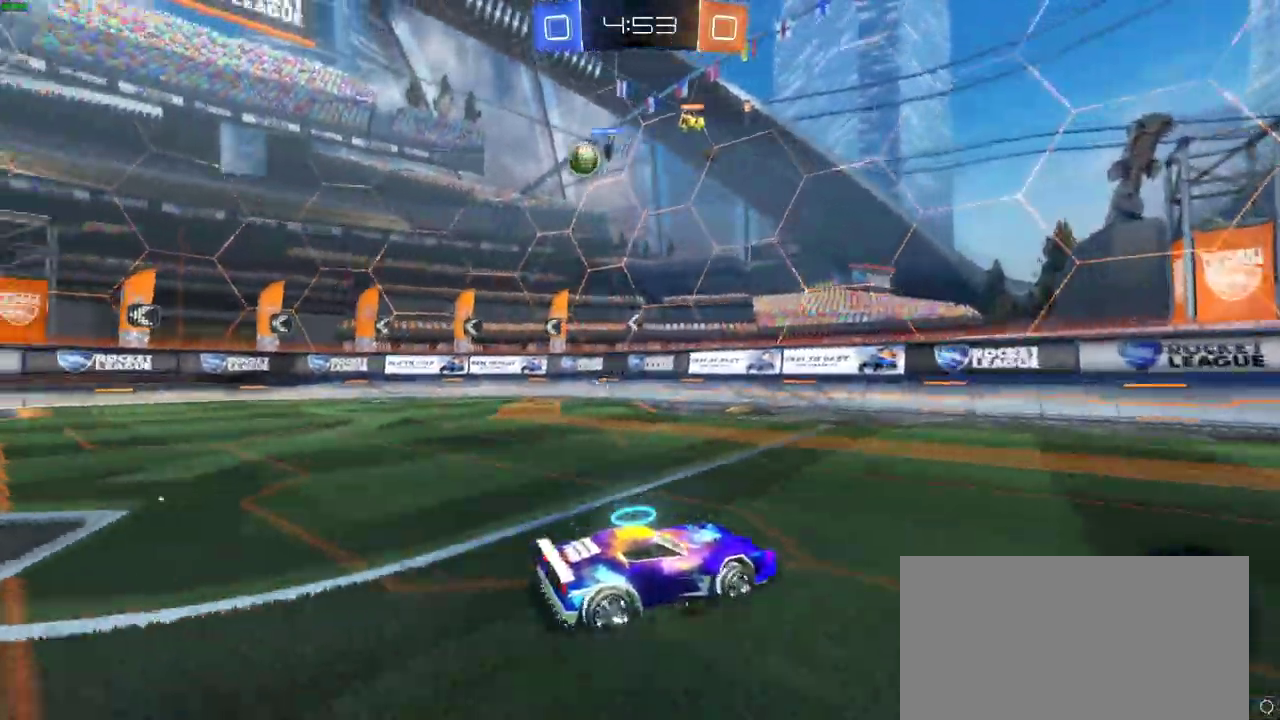
{"buttons": ["R2"], "left_stick": "right", "right_stick": "center", "events": [[83, "R2", "down"], [500, "left_stick", "right"]]}
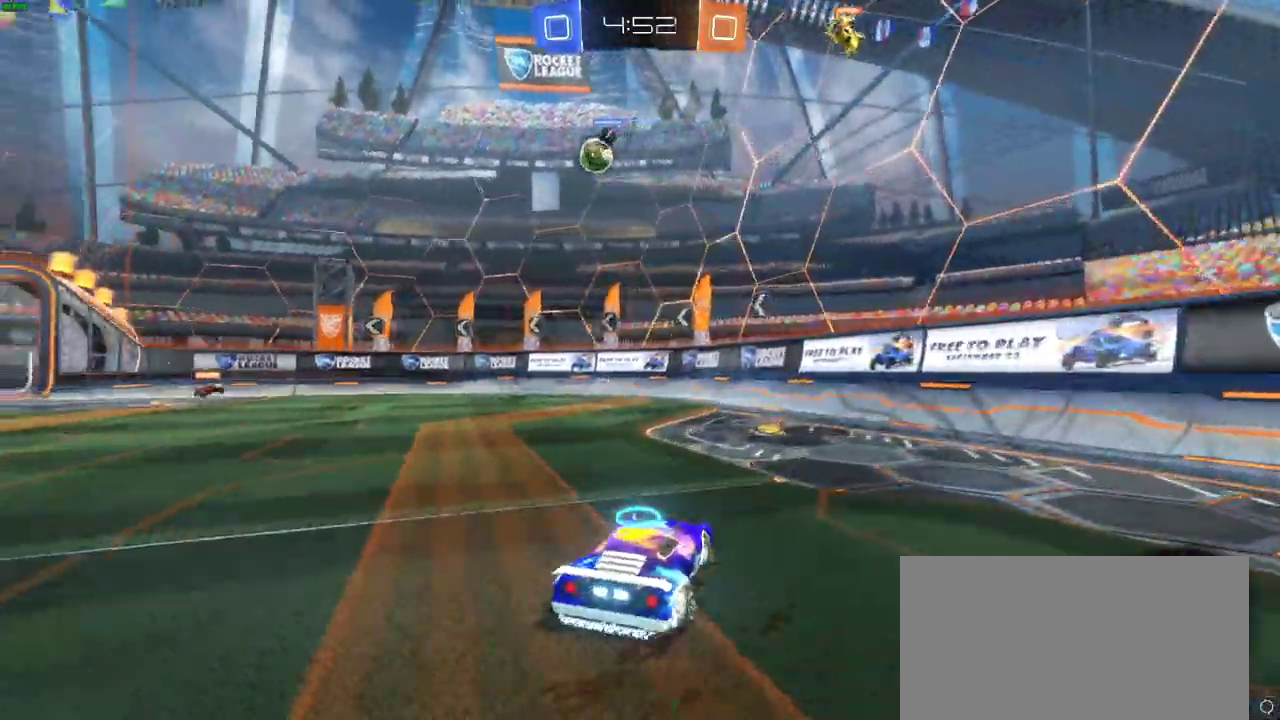
{"buttons": ["R2"], "left_stick": "right", "right_stick": "center", "events": [[167, "left_stick", "center"], [283, "left_stick", "right"]]}
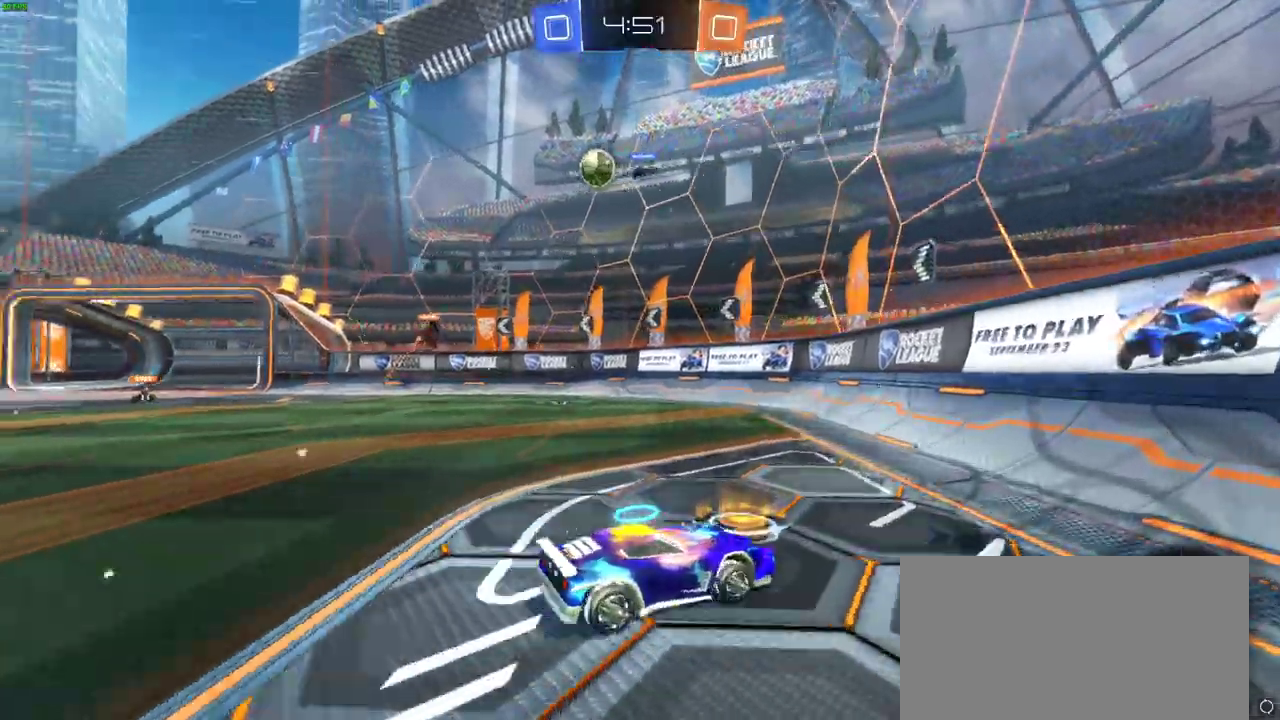
{"buttons": ["R2"], "left_stick": "right", "right_stick": "center", "events": []}
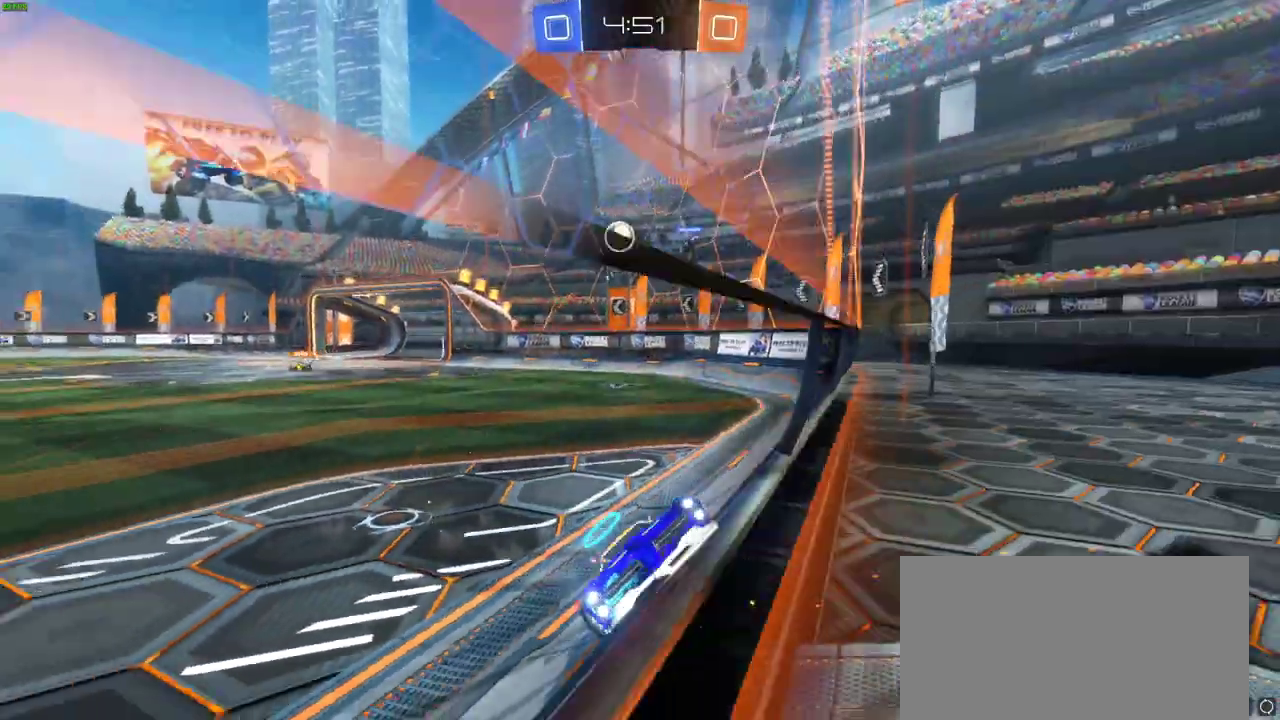
{"buttons": ["CIRCLE", "R2"], "left_stick": "right", "right_stick": "center", "events": [[483, "CIRCLE", "down"]]}
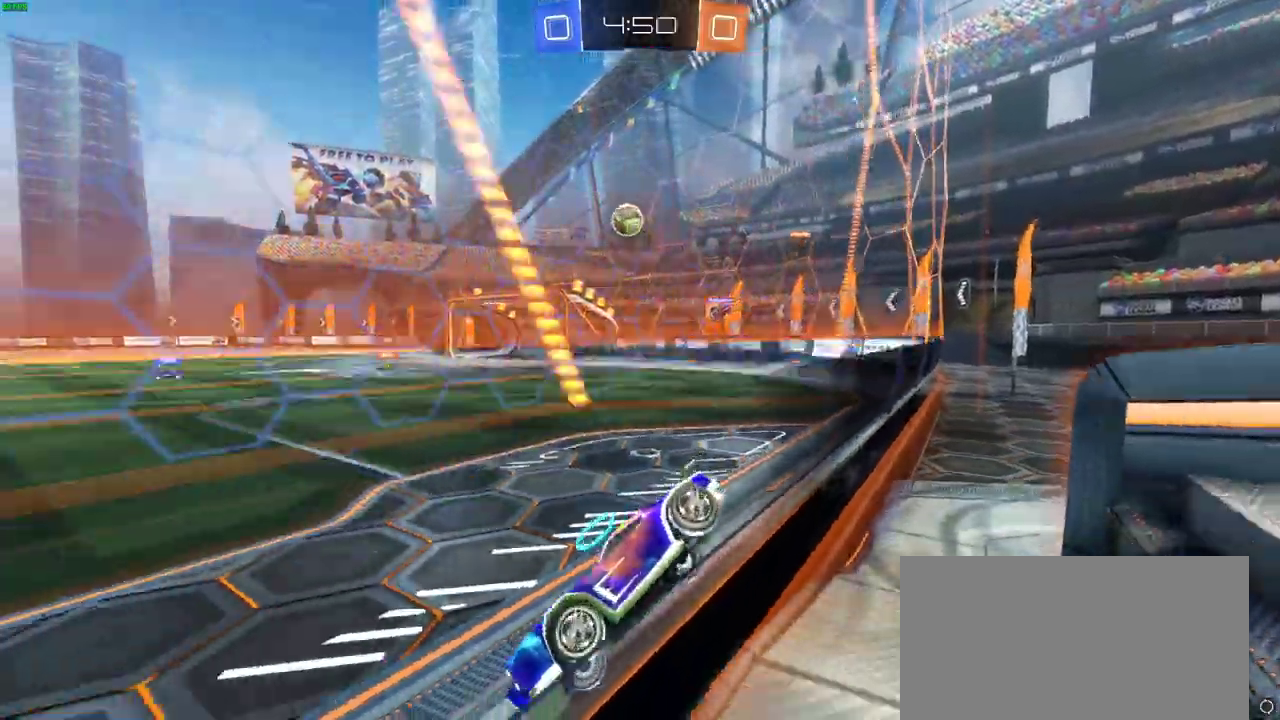
{"buttons": [], "left_stick": "center", "right_stick": "center", "events": [[150, "CIRCLE", "up"], [200, "left_stick", "center"], [350, "R2", "up"]]}
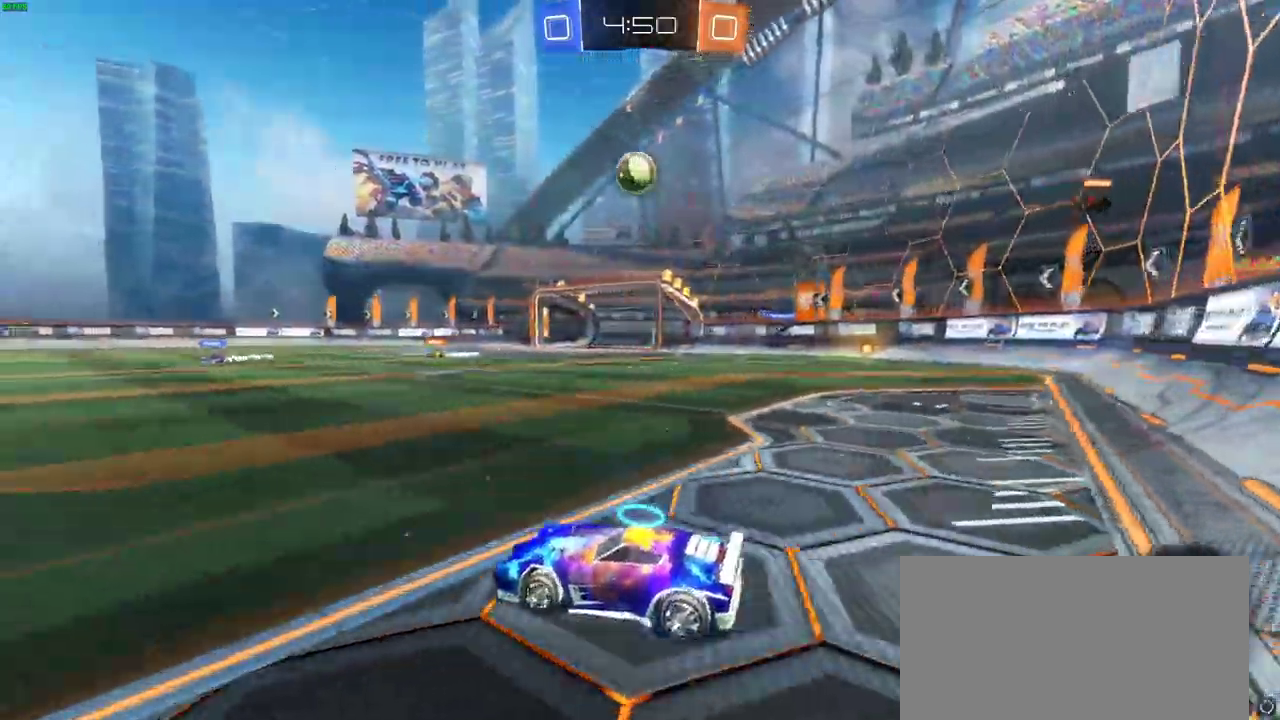
{"buttons": ["CIRCLE", "R2"], "left_stick": "center", "right_stick": "center", "events": [[100, "R2", "down"], [367, "CIRCLE", "down"]]}
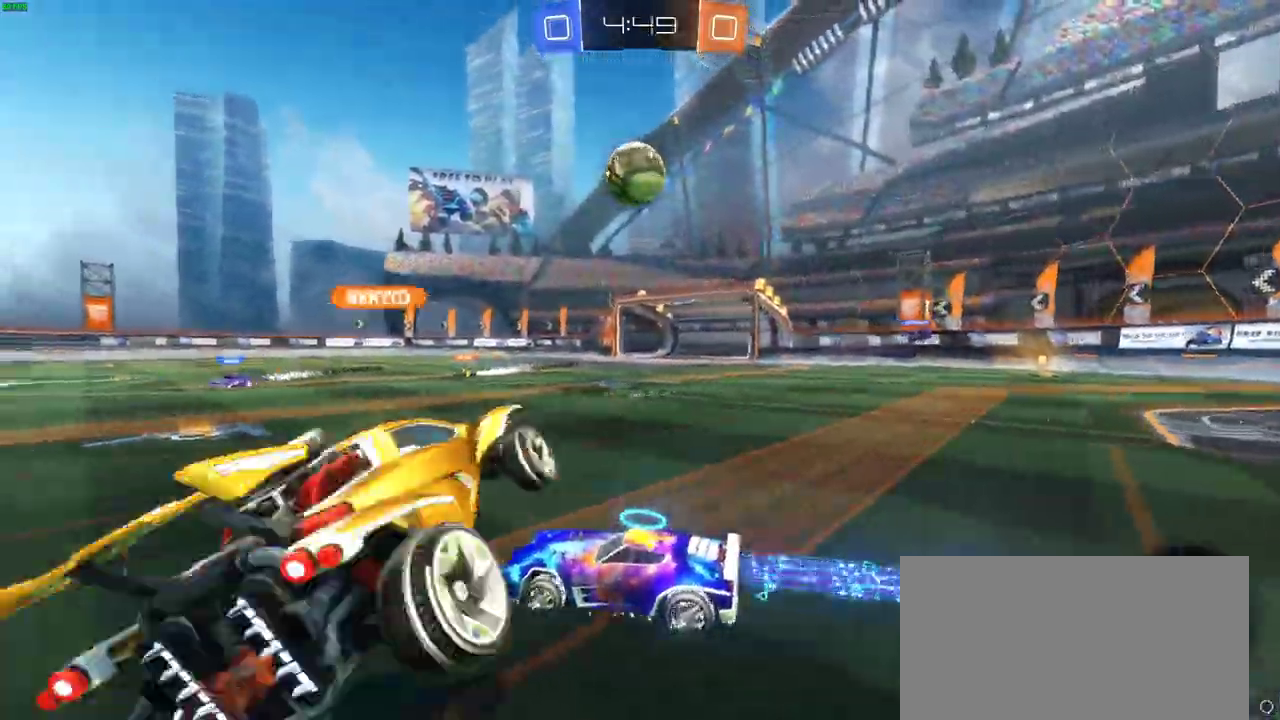
{"buttons": ["CROSS", "R2"], "left_stick": "up-right", "right_stick": "center", "events": [[67, "left_stick", "right"], [117, "CROSS", "down"], [217, "left_stick", "down-right"], [267, "left_stick", "down"], [317, "left_stick", "center"], [400, "CROSS", "up"], [417, "CIRCLE", "up"], [417, "left_stick", "up-right"], [500, "CROSS", "down"]]}
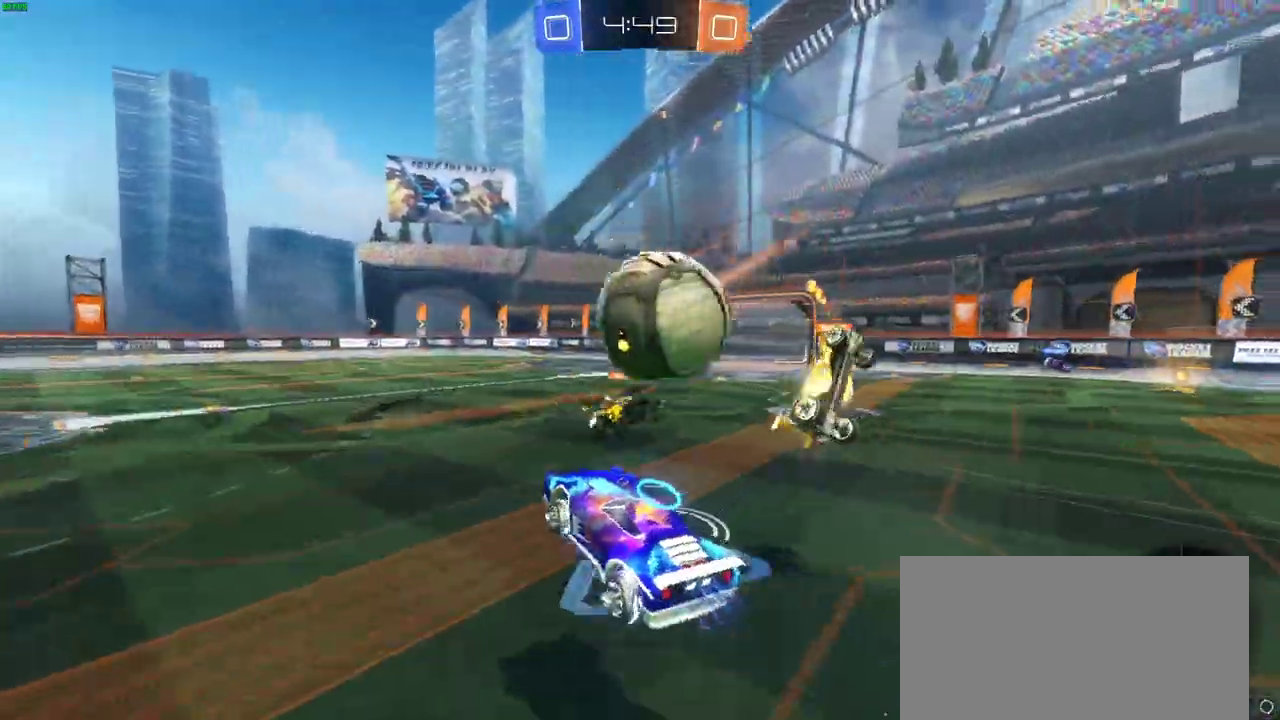
{"buttons": ["R2"], "left_stick": "center", "right_stick": "center", "events": [[183, "CROSS", "up"], [333, "left_stick", "center"]]}
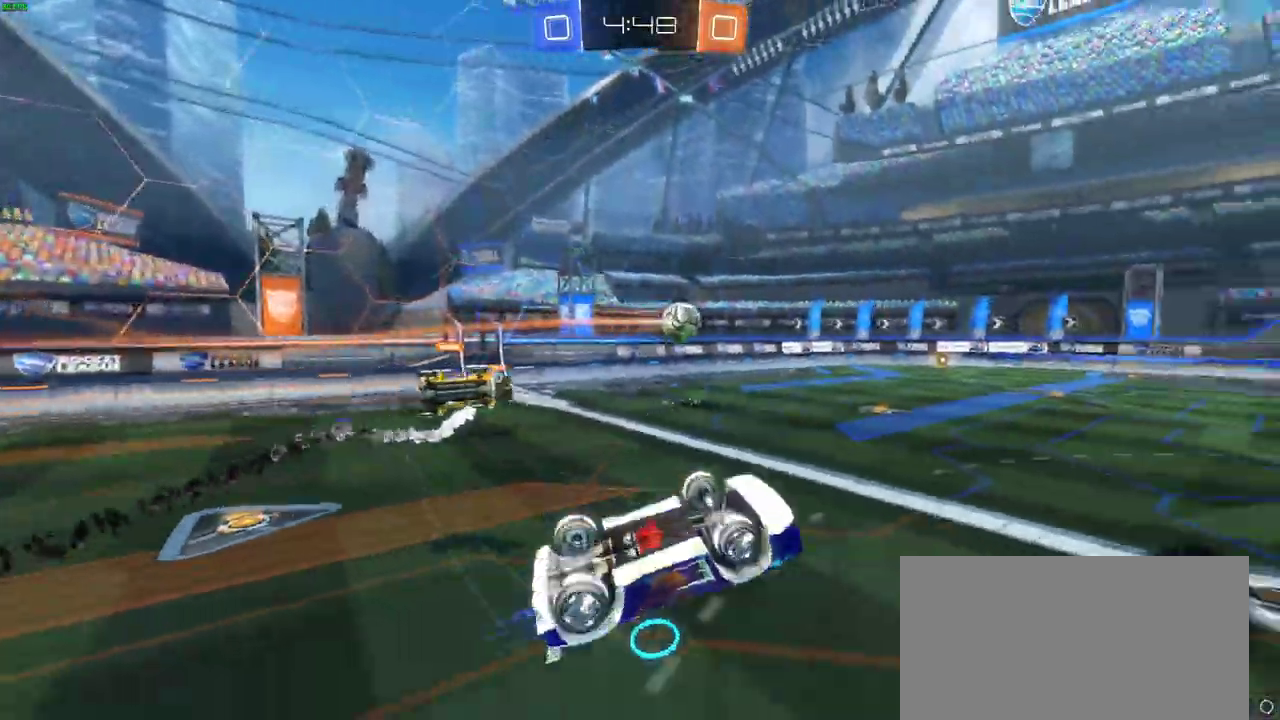
{"buttons": ["R2"], "left_stick": "down-left", "right_stick": "center", "events": [[267, "left_stick", "left"], [333, "left_stick", "down-left"]]}
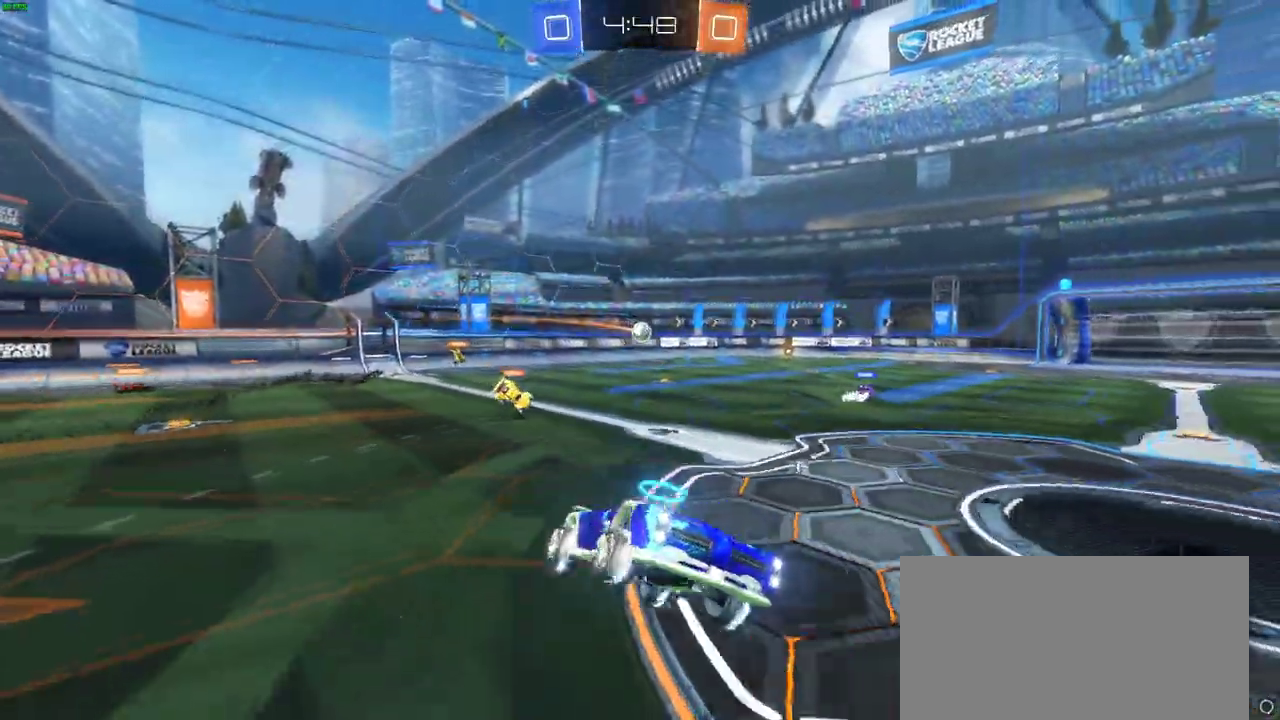
{"buttons": ["CIRCLE", "R2"], "left_stick": "left", "right_stick": "center", "events": [[50, "left_stick", "center"], [167, "CIRCLE", "down"], [233, "left_stick", "left"]]}
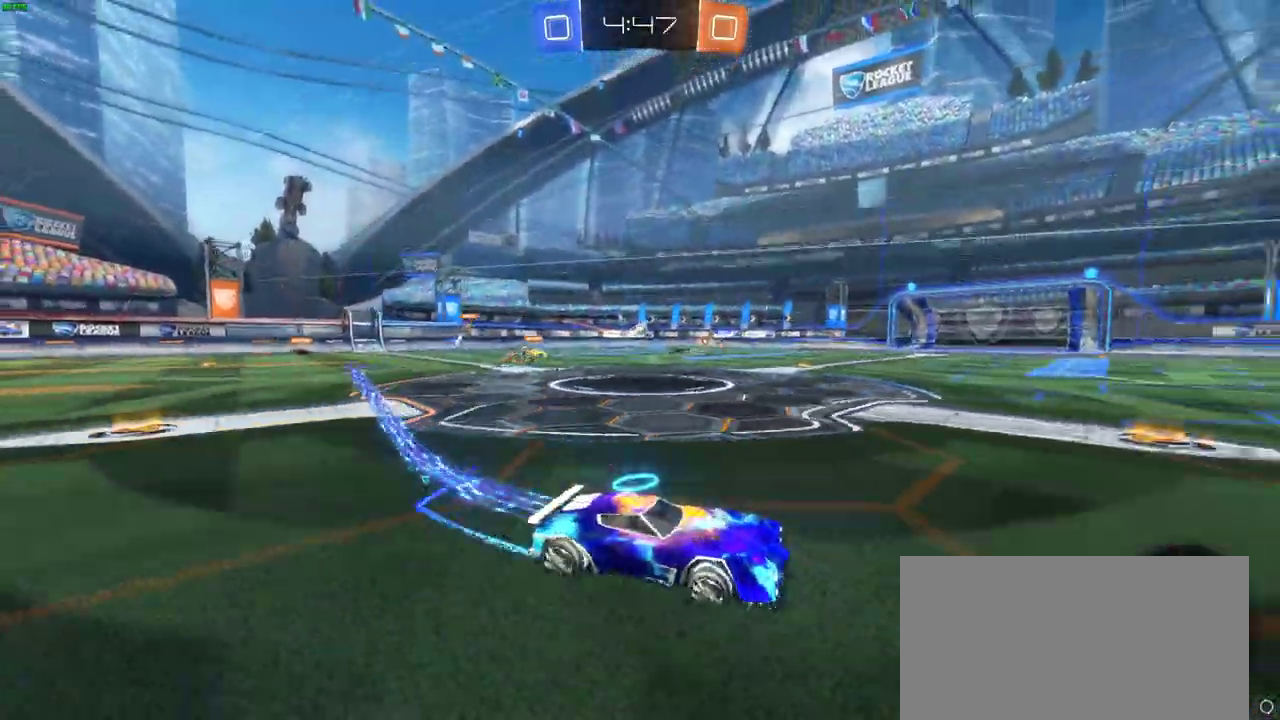
{"buttons": ["CIRCLE", "R2"], "left_stick": "left", "right_stick": "center", "events": []}
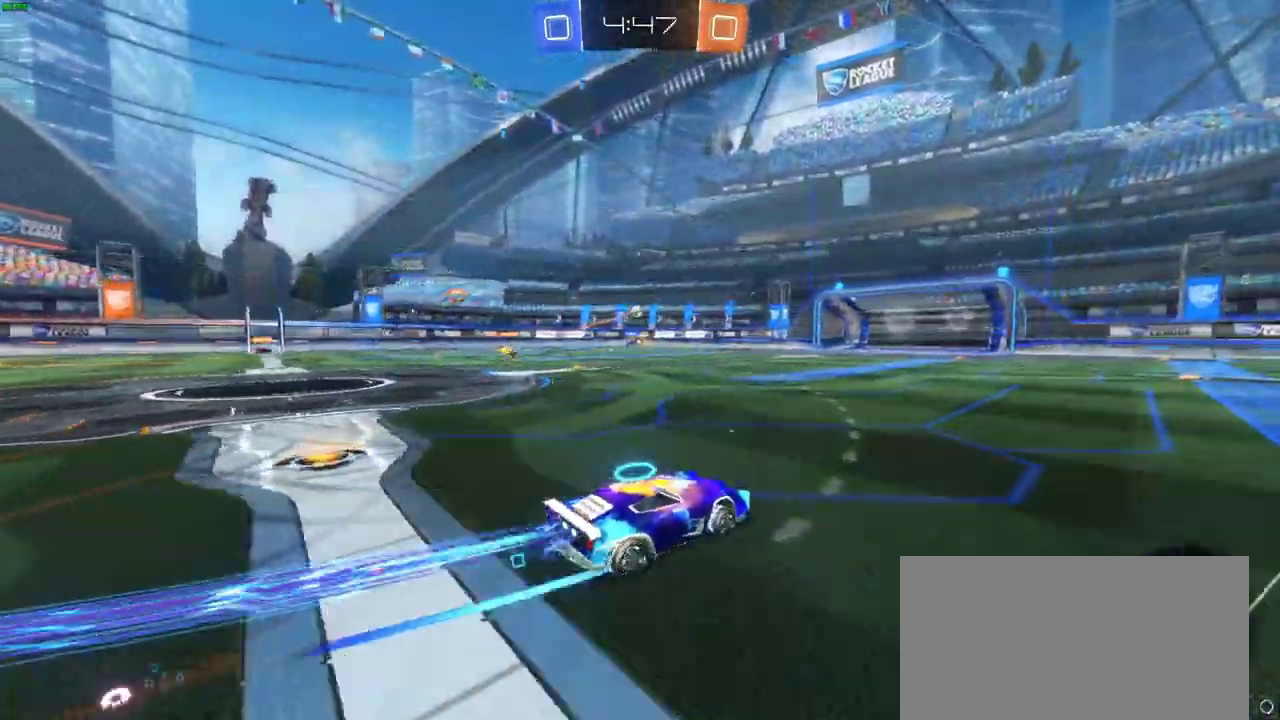
{"buttons": ["CROSS", "R2"], "left_stick": "right", "right_stick": "center", "events": [[150, "CIRCLE", "up"], [150, "CROSS", "down"], [183, "left_stick", "up-right"], [250, "CROSS", "up"], [250, "left_stick", "right"], [317, "CROSS", "down"], [400, "CROSS", "up"], [467, "CROSS", "down"]]}
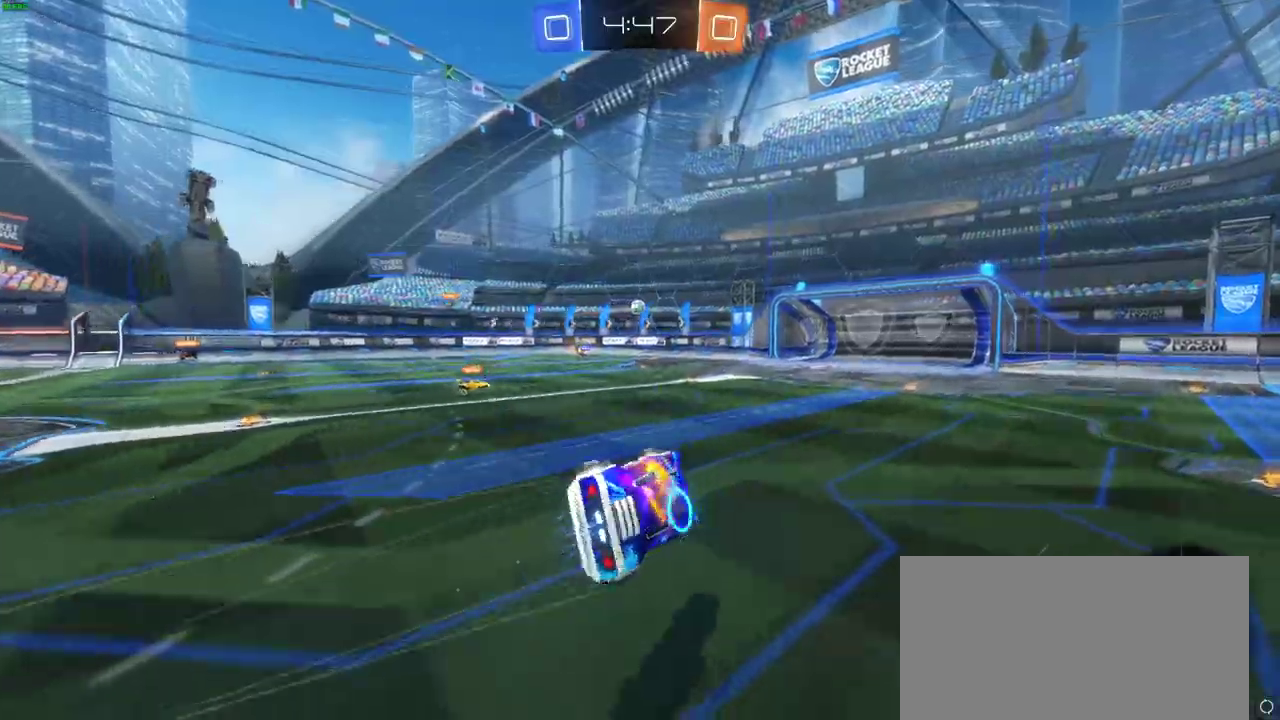
{"buttons": ["R2"], "left_stick": "center", "right_stick": "center", "events": [[83, "CROSS", "up"], [433, "left_stick", "center"]]}
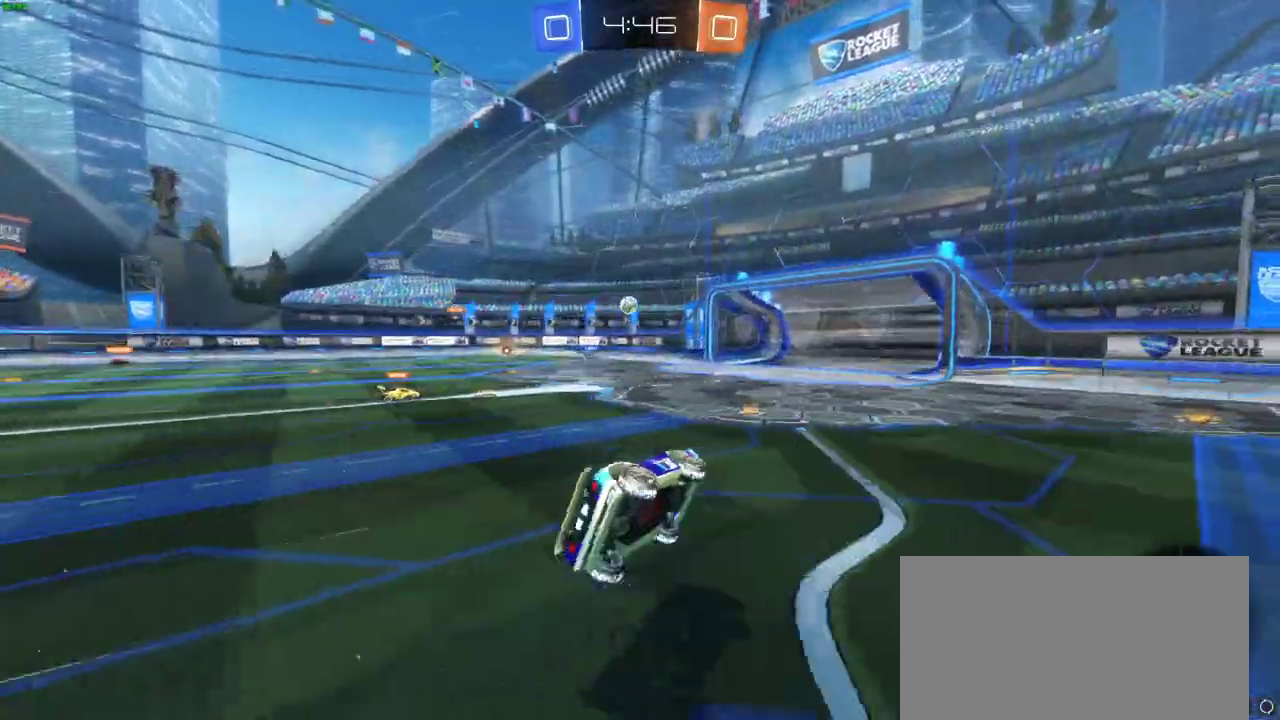
{"buttons": ["R2"], "left_stick": "left", "right_stick": "center", "events": [[400, "left_stick", "left"]]}
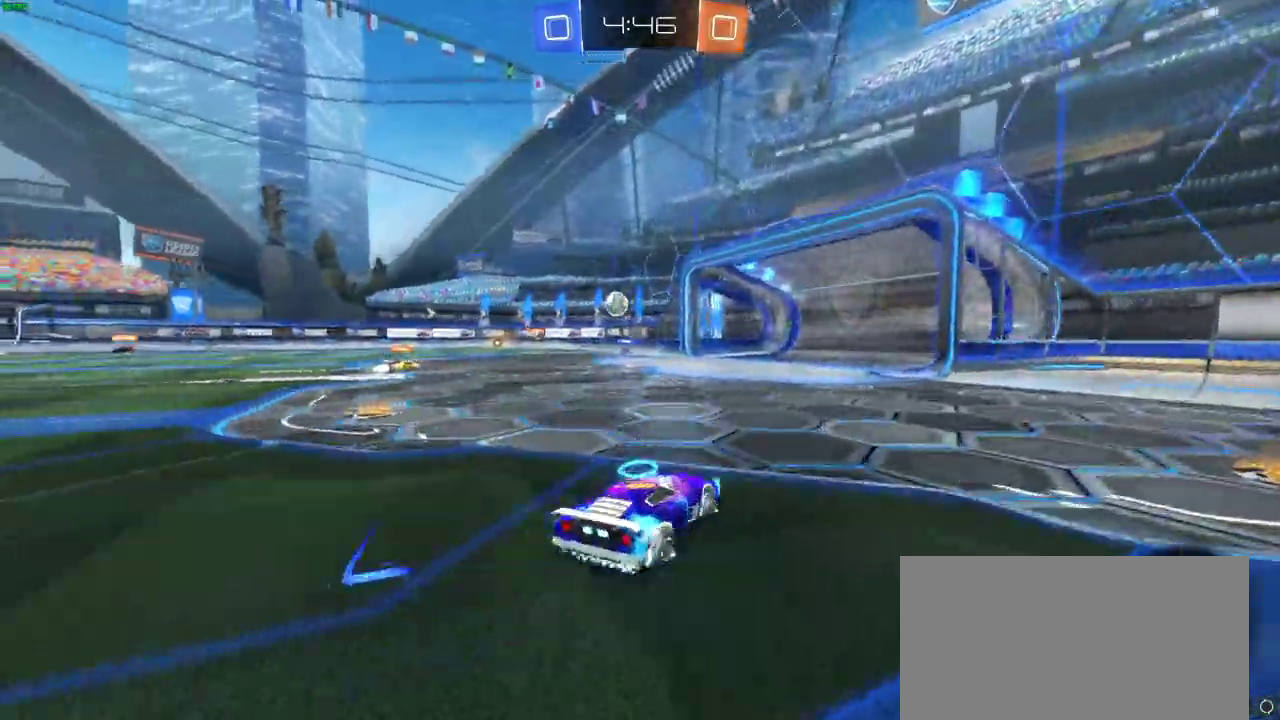
{"buttons": ["R2"], "left_stick": "center", "right_stick": "center", "events": [[133, "left_stick", "center"]]}
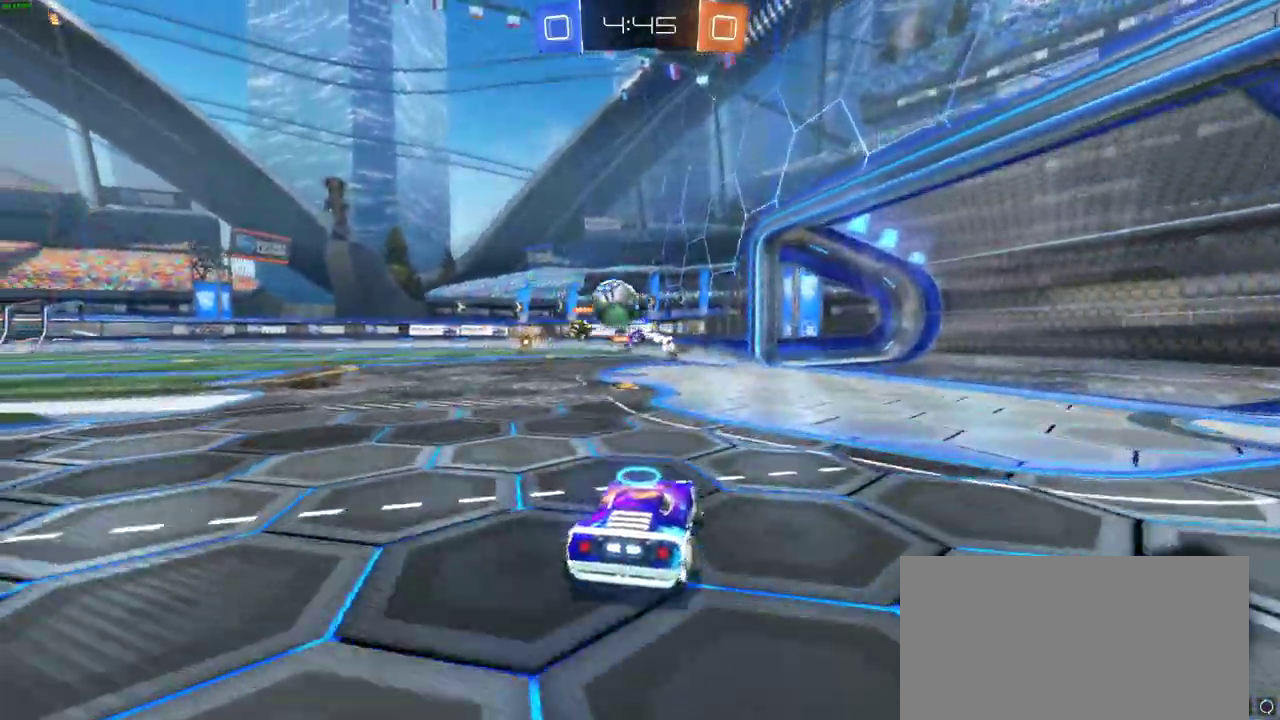
{"buttons": ["R2"], "left_stick": "right", "right_stick": "center", "events": [[100, "left_stick", "left"], [333, "left_stick", "center"], [417, "left_stick", "right"]]}
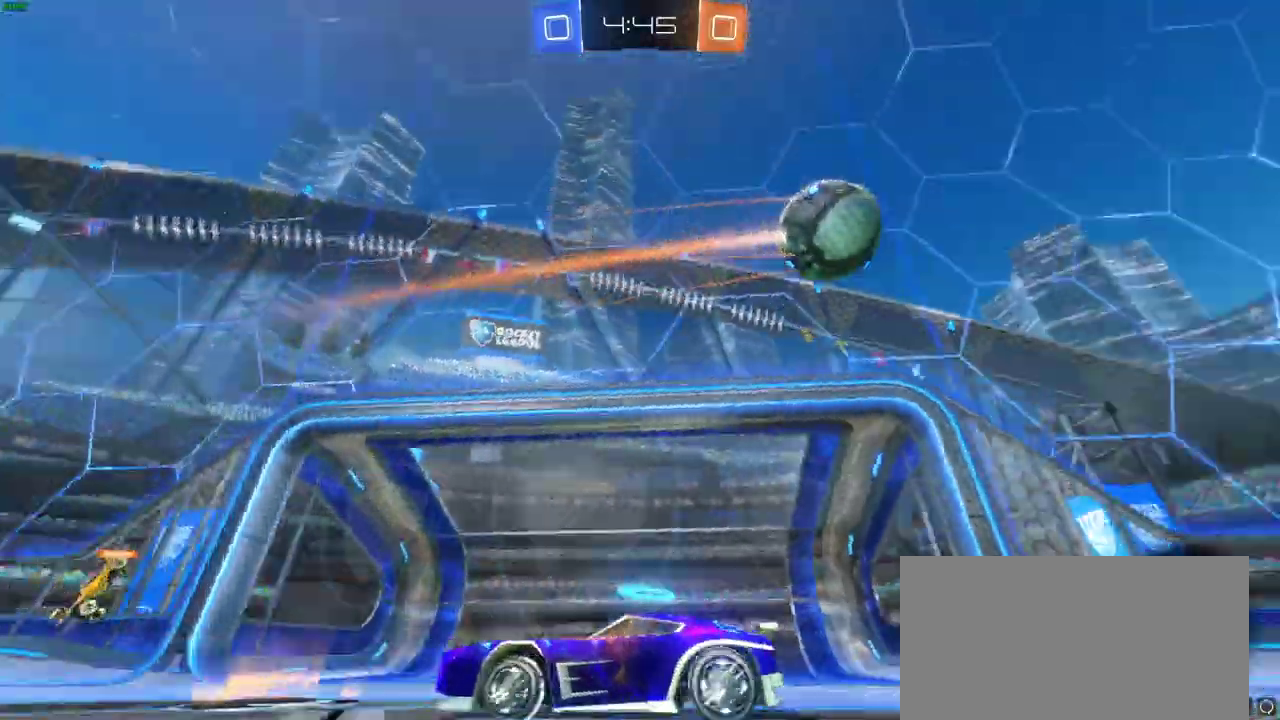
{"buttons": ["R2"], "left_stick": "right", "right_stick": "center", "events": []}
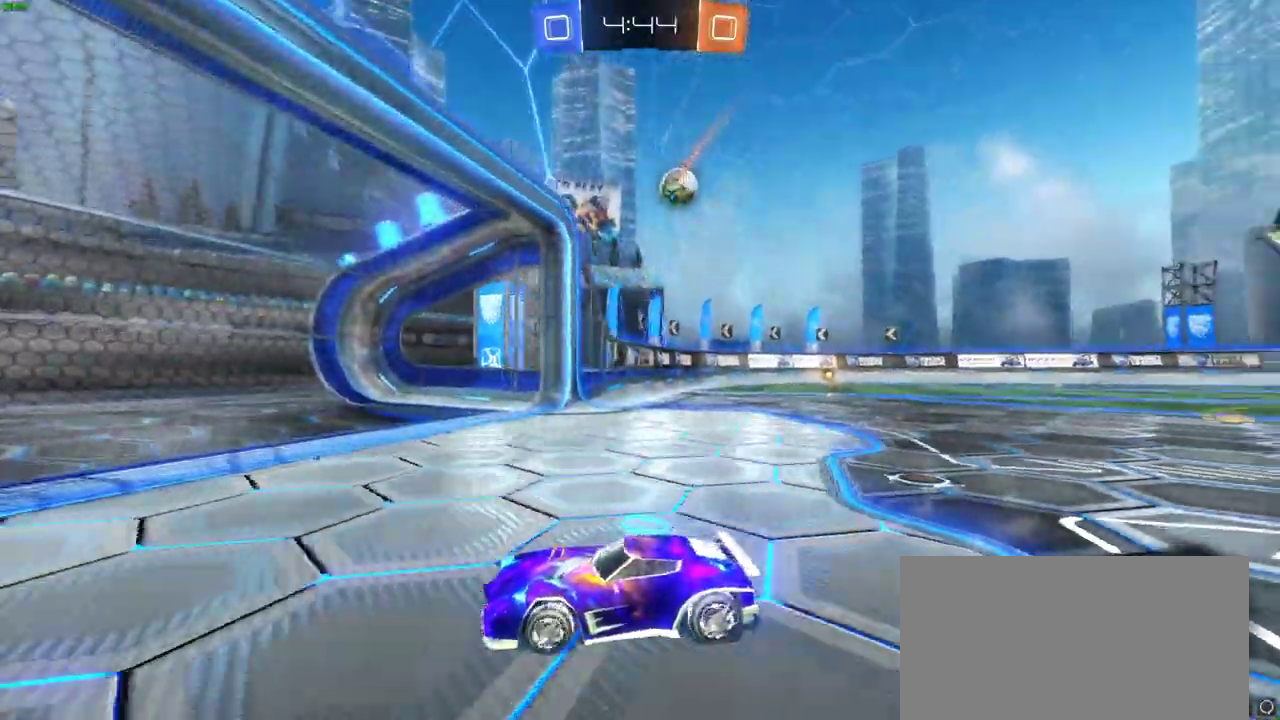
{"buttons": ["R2"], "left_stick": "right", "right_stick": "center", "events": []}
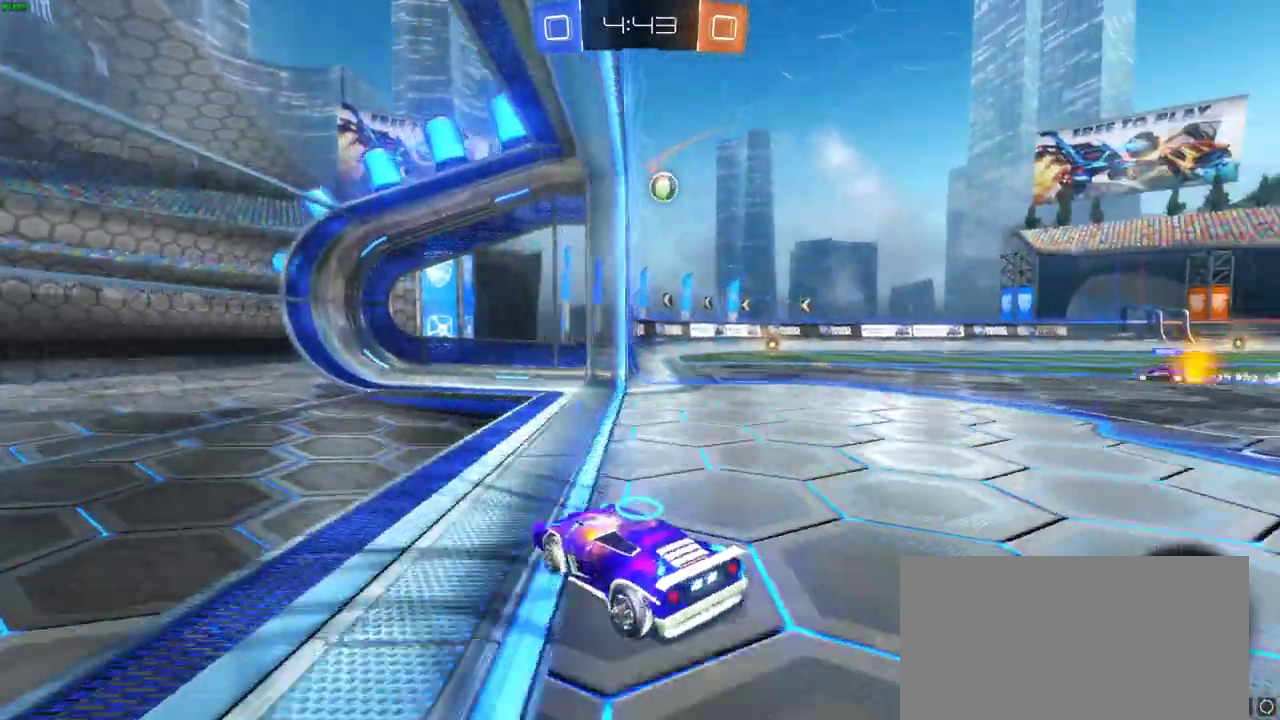
{"buttons": [], "left_stick": "center", "right_stick": "center", "events": [[417, "R2", "up"], [433, "left_stick", "center"]]}
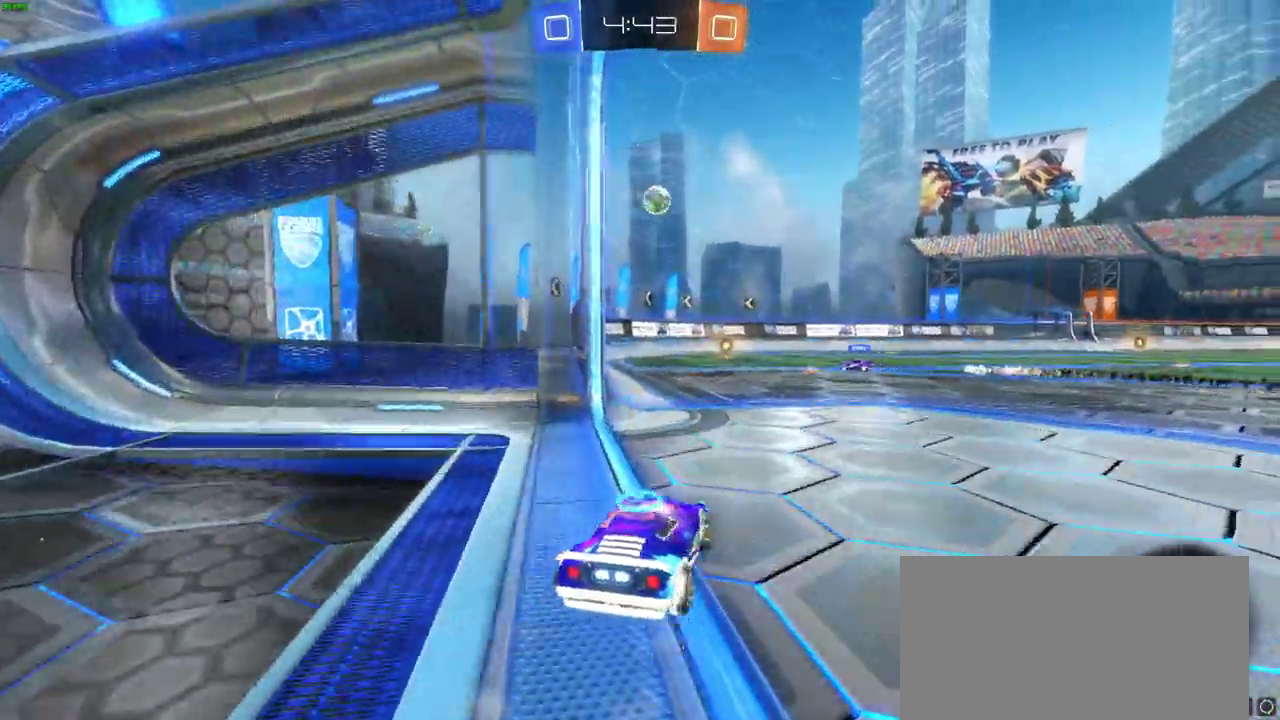
{"buttons": [], "left_stick": "center", "right_stick": "center", "events": []}
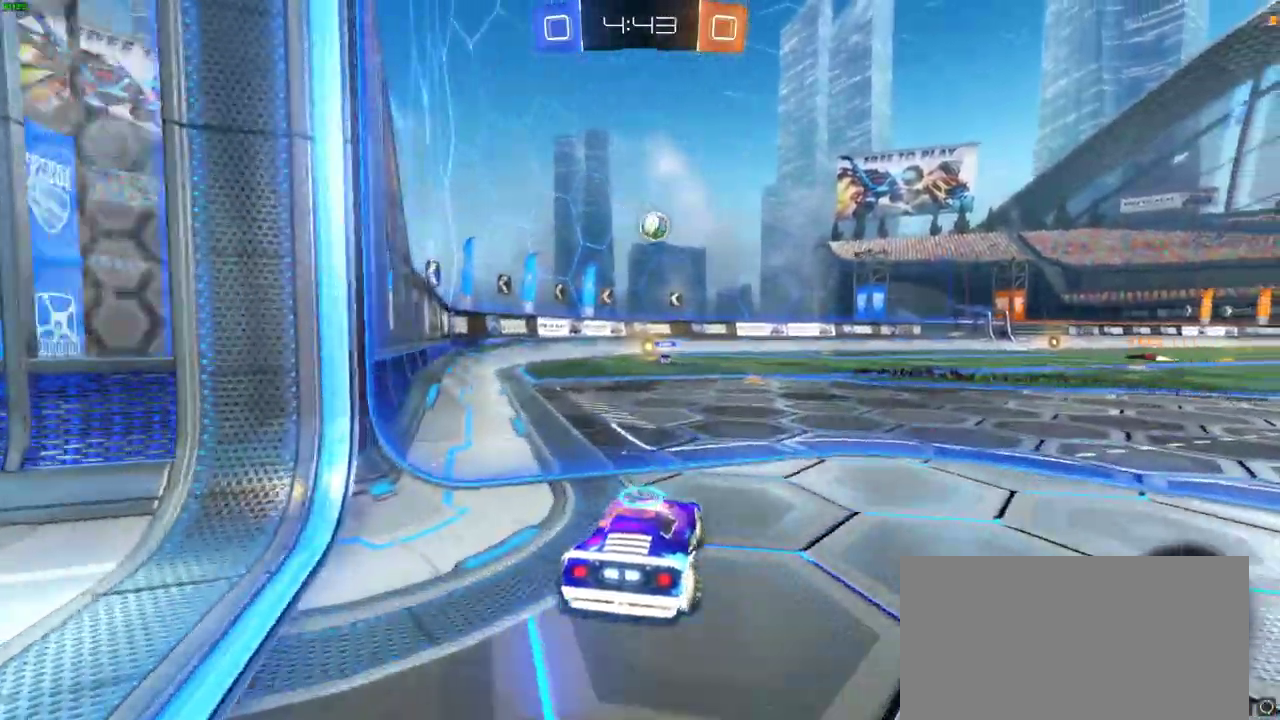
{"buttons": ["R2"], "left_stick": "center", "right_stick": "center", "events": [[33, "R2", "down"]]}